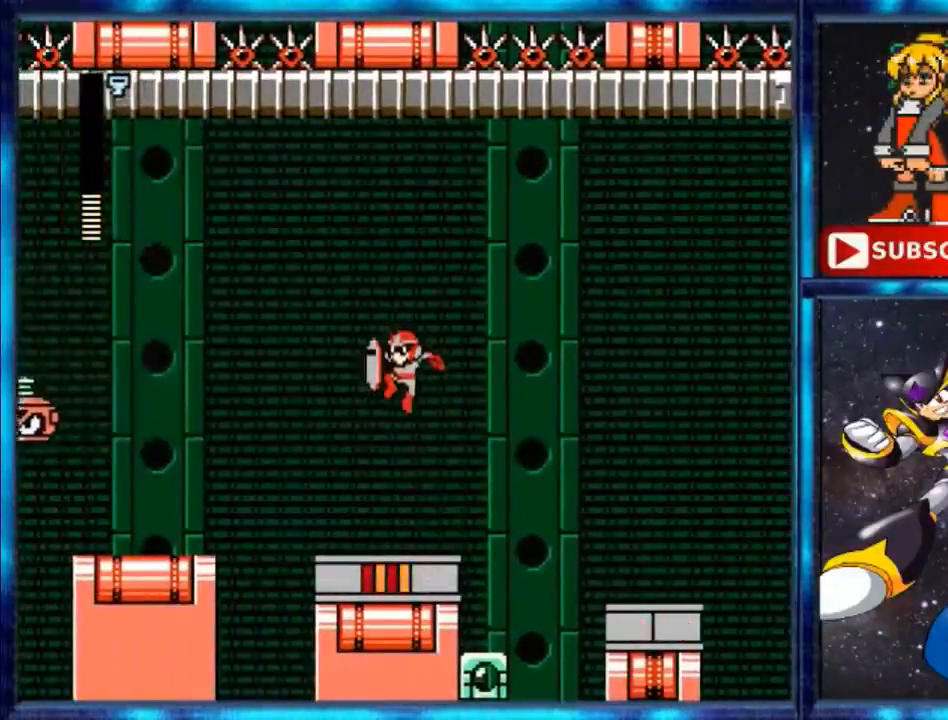
Gameplay with a controller (Nintendo layout); each line is a JSON object with the inputs held at the frame after it. "events" lists button and stick changes between this image and that frame as [ms after this image, input, new state], when the widget could be followed in between. Not read: L3 R3.
{"buttons": [], "events": [[367, "A", "up"]]}
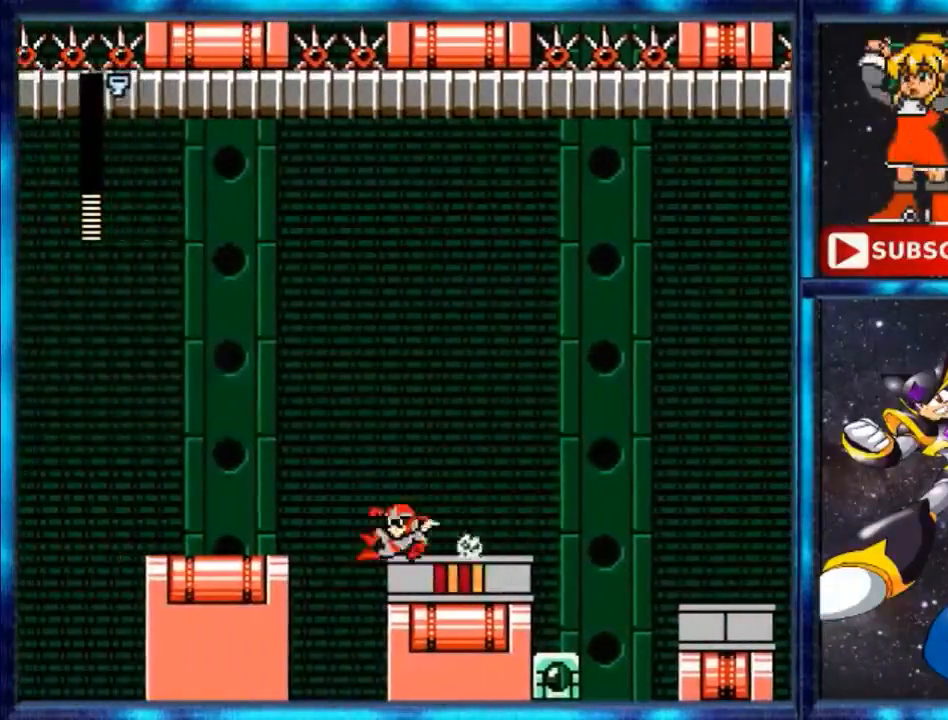
{"buttons": ["A", "DPAD_LEFT"], "events": [[167, "A", "down"], [167, "DPAD_LEFT", "down"]]}
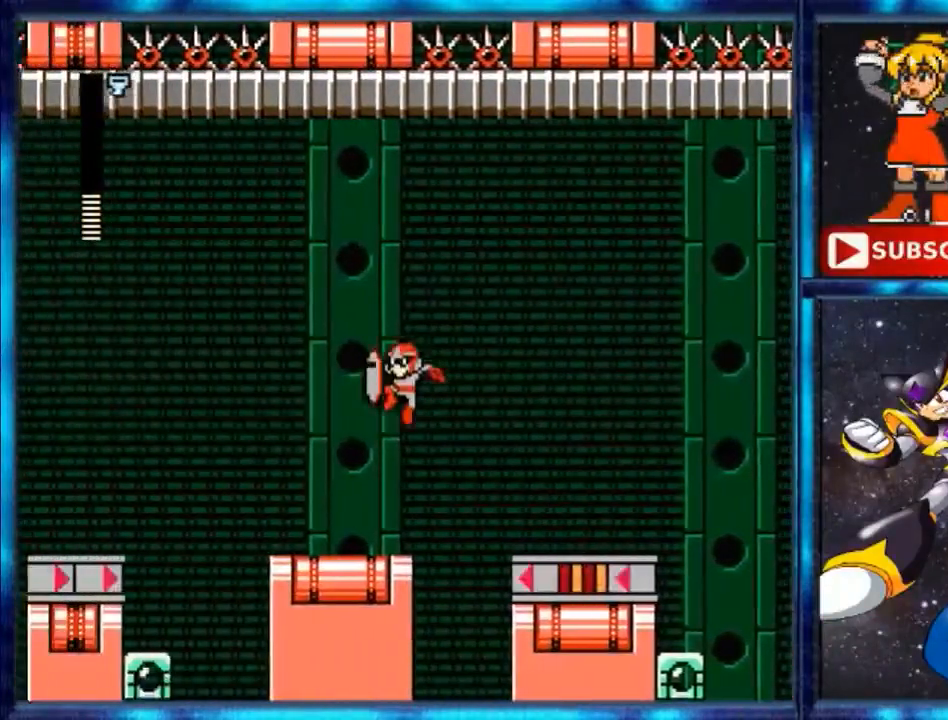
{"buttons": [], "events": [[200, "A", "up"], [467, "DPAD_LEFT", "up"]]}
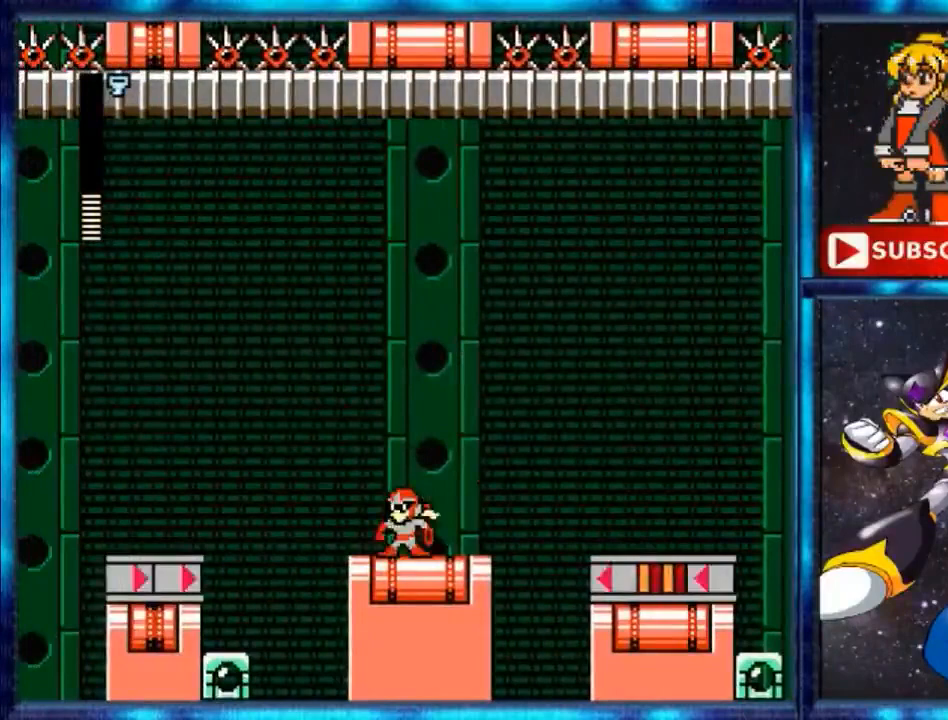
{"buttons": [], "events": [[267, "A", "down"], [367, "A", "up"]]}
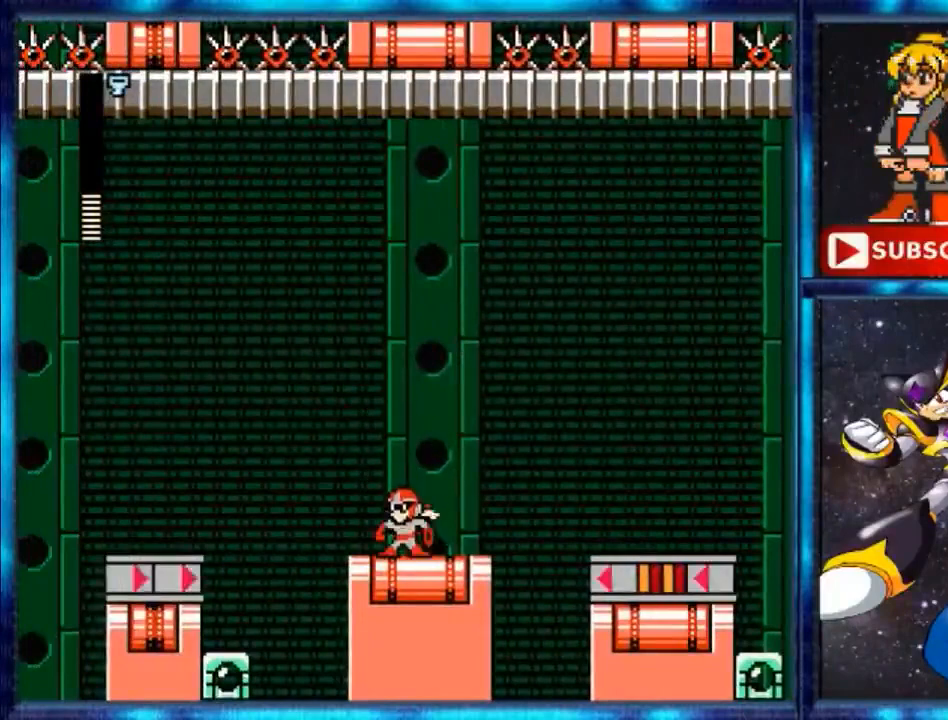
{"buttons": ["A", "DPAD_LEFT"], "events": [[300, "A", "down"], [300, "DPAD_LEFT", "down"]]}
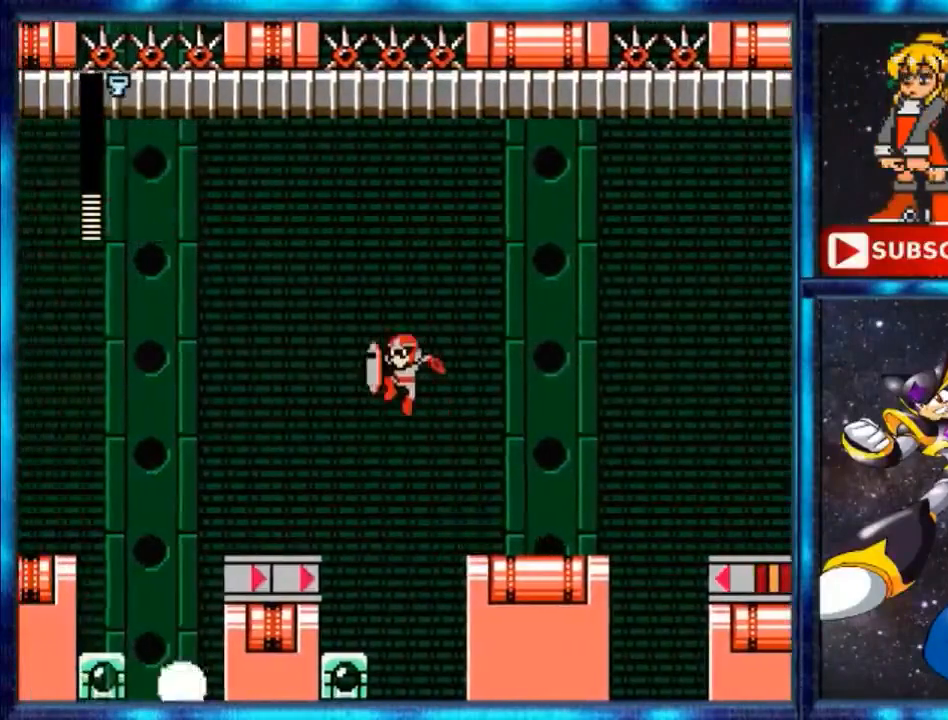
{"buttons": ["DPAD_LEFT"], "events": [[500, "A", "up"]]}
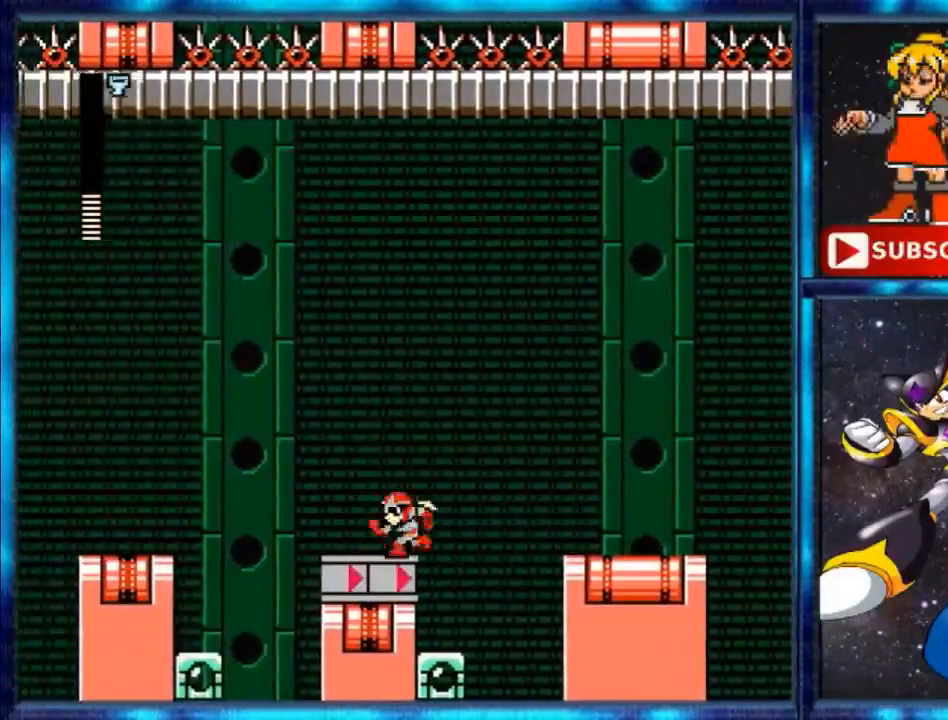
{"buttons": ["A"], "events": [[133, "DPAD_LEFT", "up"], [267, "A", "down"]]}
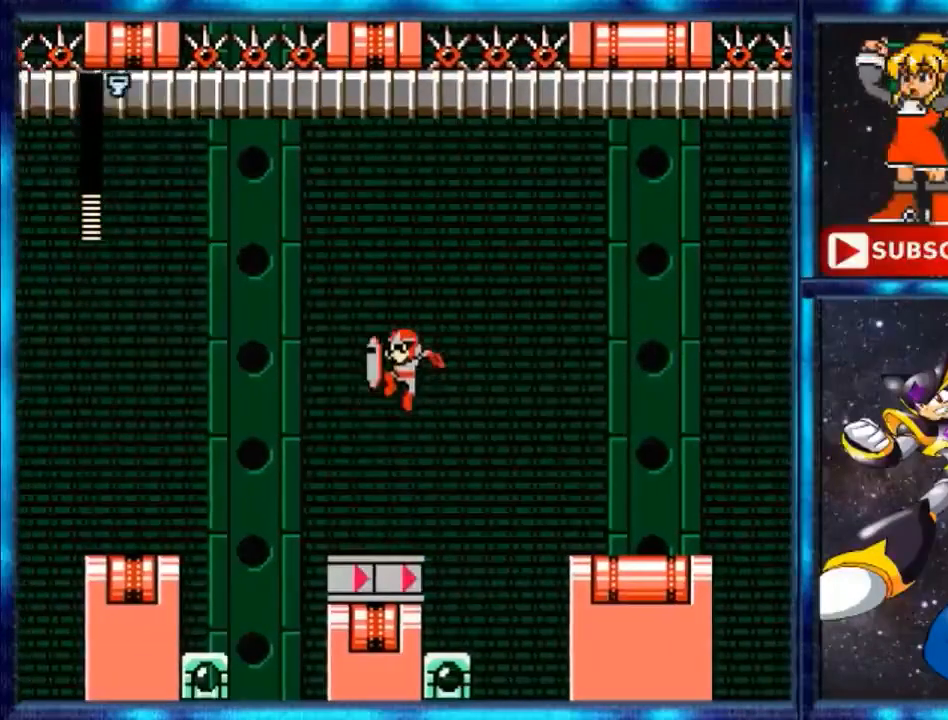
{"buttons": [], "events": [[433, "A", "up"]]}
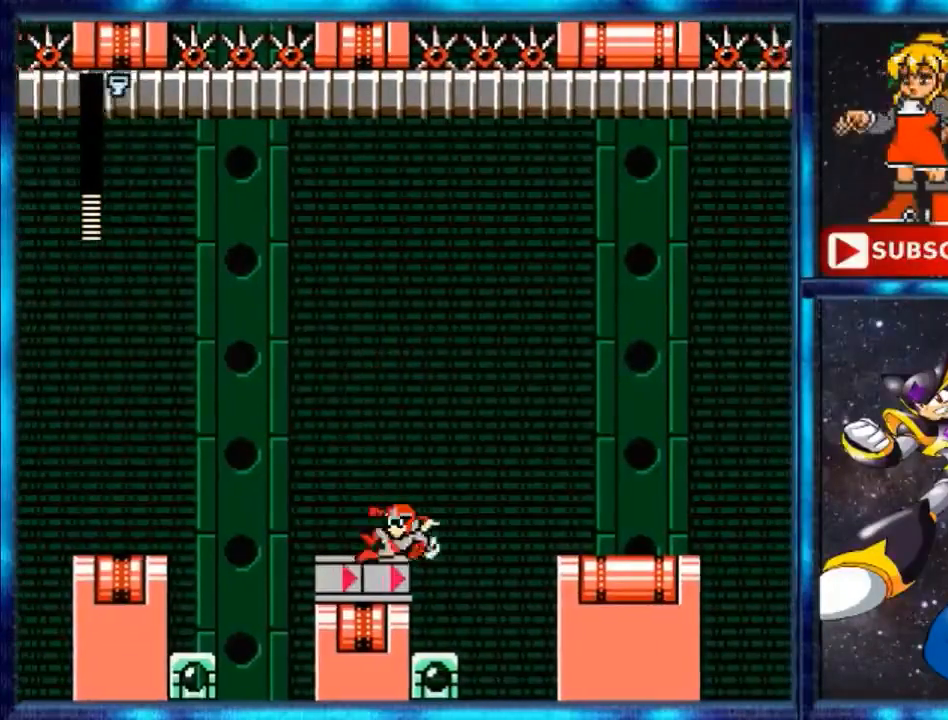
{"buttons": ["A", "DPAD_UP"], "events": [[100, "DPAD_LEFT", "down"], [100, "Y", "down"], [200, "A", "down"], [200, "Y", "up"], [467, "DPAD_LEFT", "up"], [467, "DPAD_UP", "down"]]}
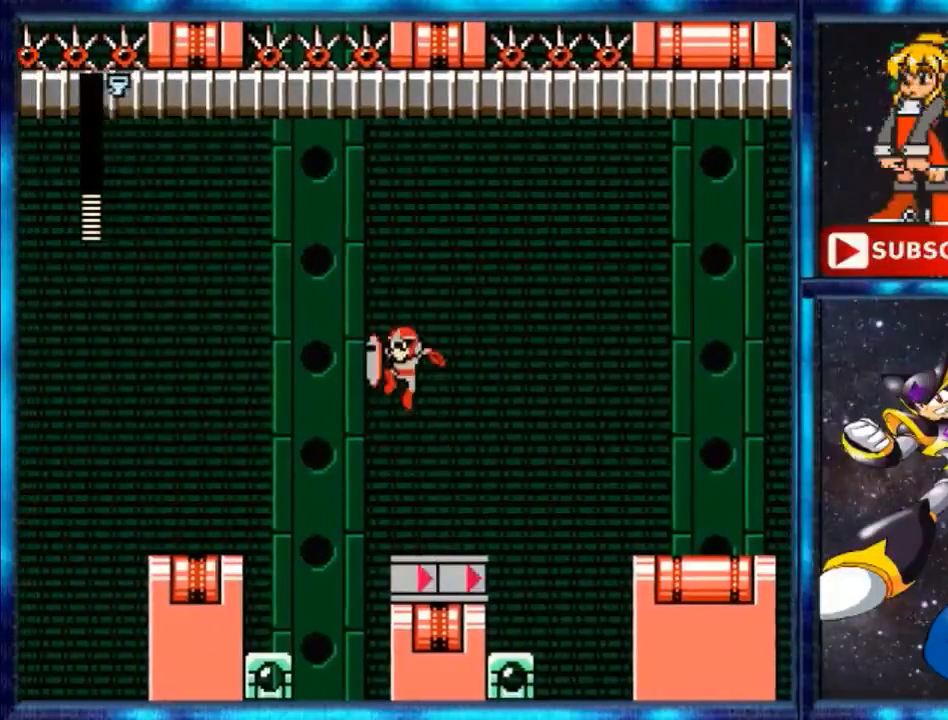
{"buttons": [], "events": [[133, "DPAD_UP", "up"], [500, "A", "up"]]}
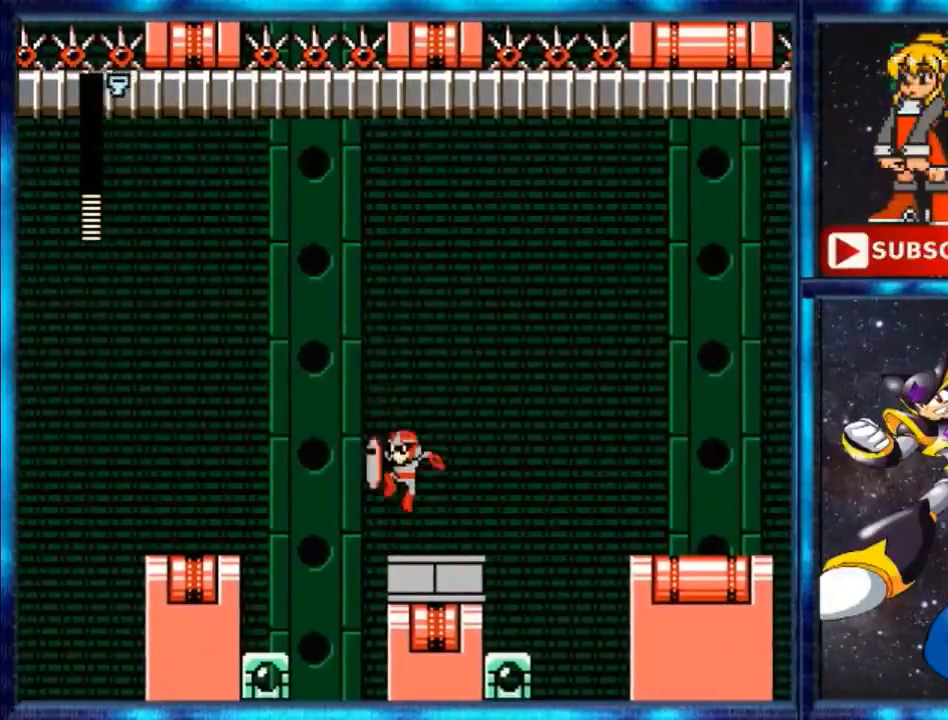
{"buttons": ["A", "DPAD_LEFT"], "events": [[167, "A", "down"], [167, "DPAD_LEFT", "down"]]}
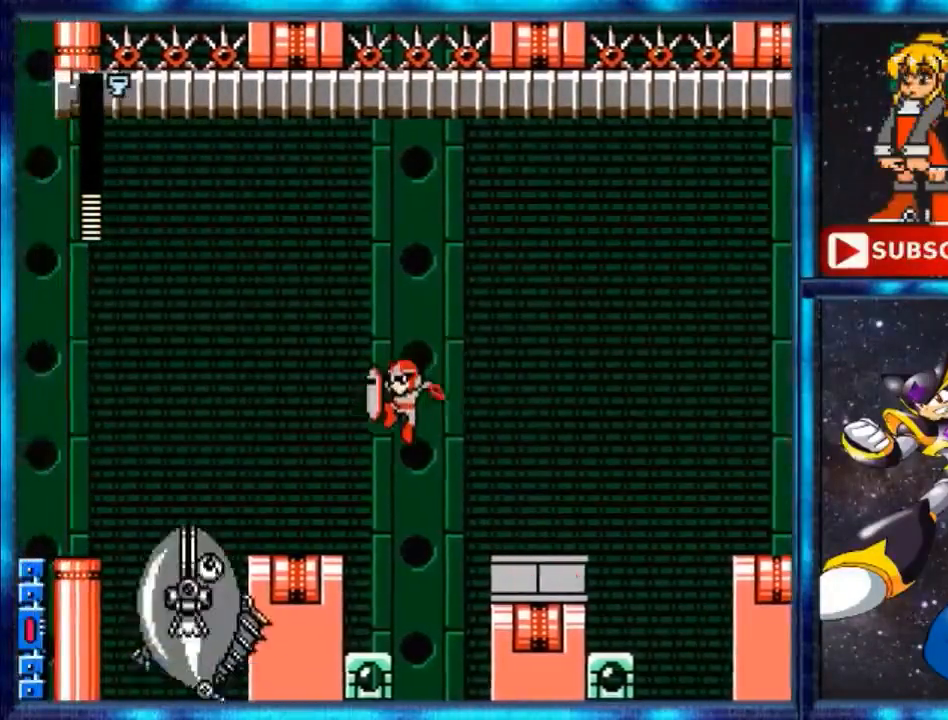
{"buttons": [], "events": [[367, "A", "up"], [500, "DPAD_LEFT", "up"]]}
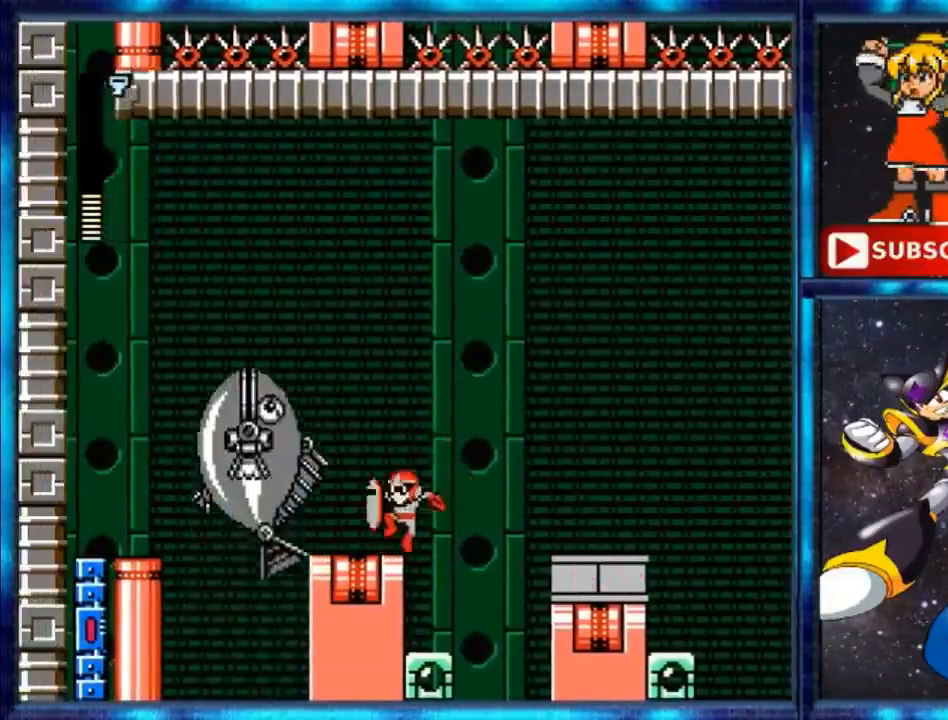
{"buttons": ["DPAD_LEFT"], "events": [[100, "A", "down"], [333, "A", "up"], [433, "DPAD_LEFT", "down"]]}
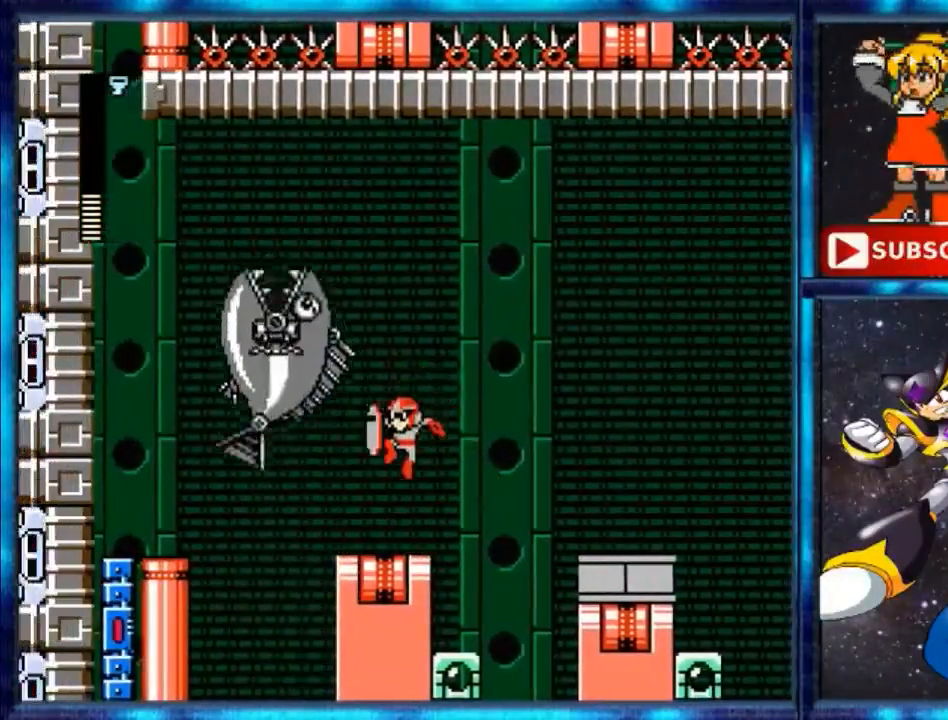
{"buttons": [], "events": [[33, "DPAD_LEFT", "up"]]}
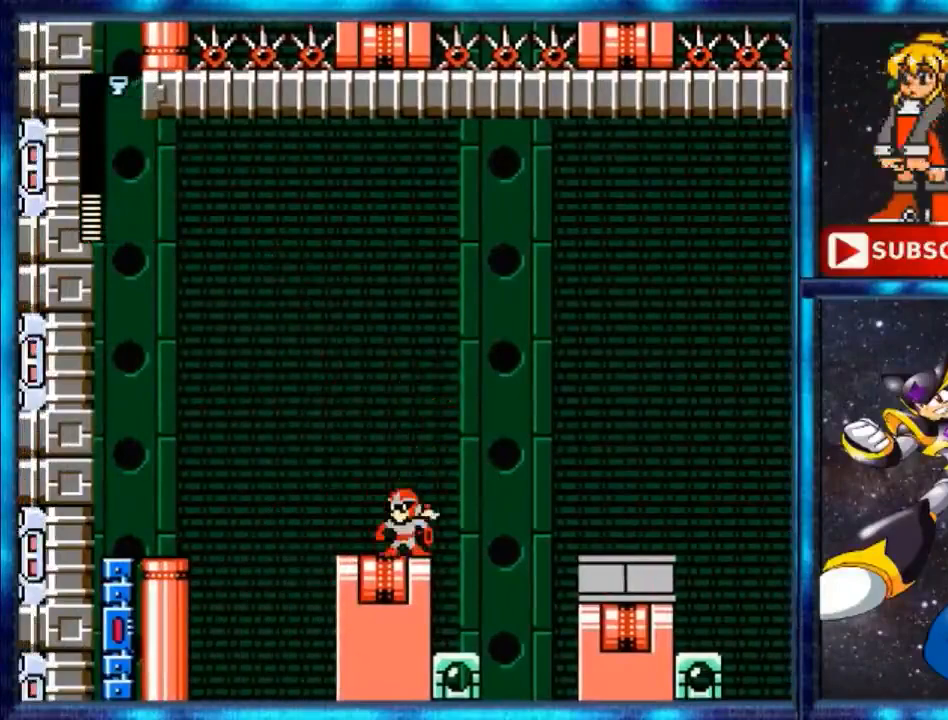
{"buttons": ["A", "DPAD_UP", "DPAD_LEFT"], "events": [[100, "DPAD_LEFT", "down"], [167, "Y", "down"], [200, "A", "down"], [200, "Y", "up"], [433, "DPAD_UP", "down"]]}
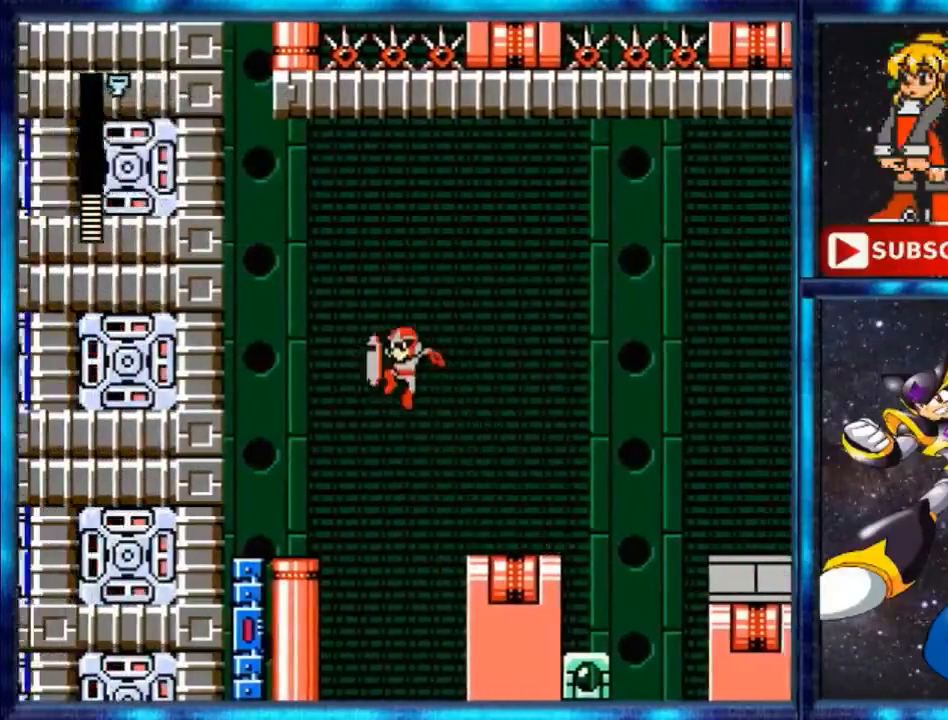
{"buttons": ["A", "DPAD_UP", "DPAD_LEFT"], "events": []}
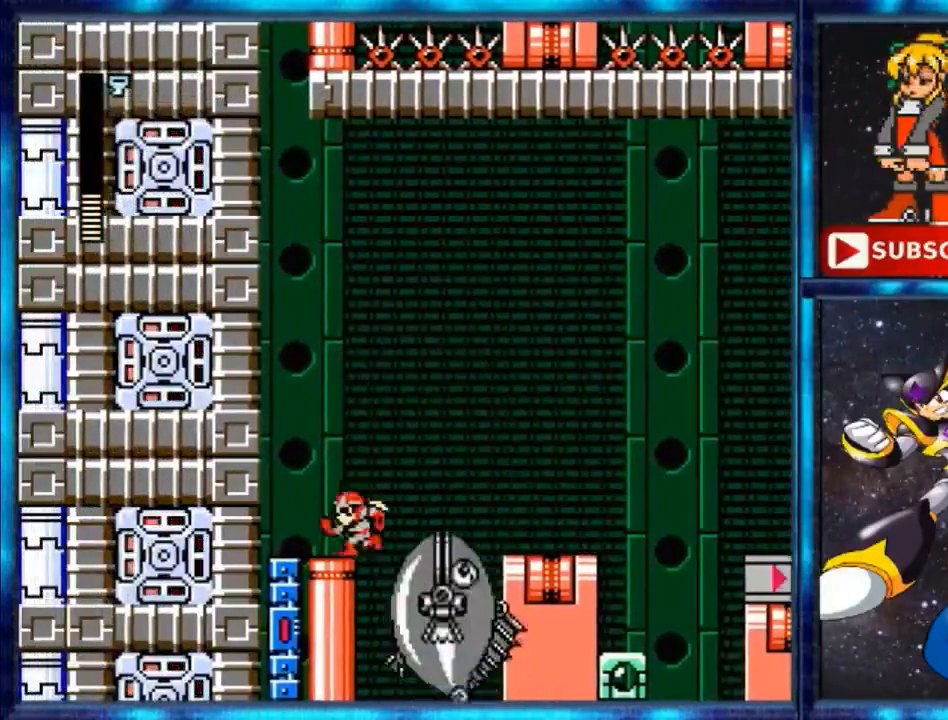
{"buttons": ["DPAD_LEFT"], "events": [[133, "A", "up"], [200, "A", "down"], [433, "A", "up"], [433, "DPAD_UP", "up"]]}
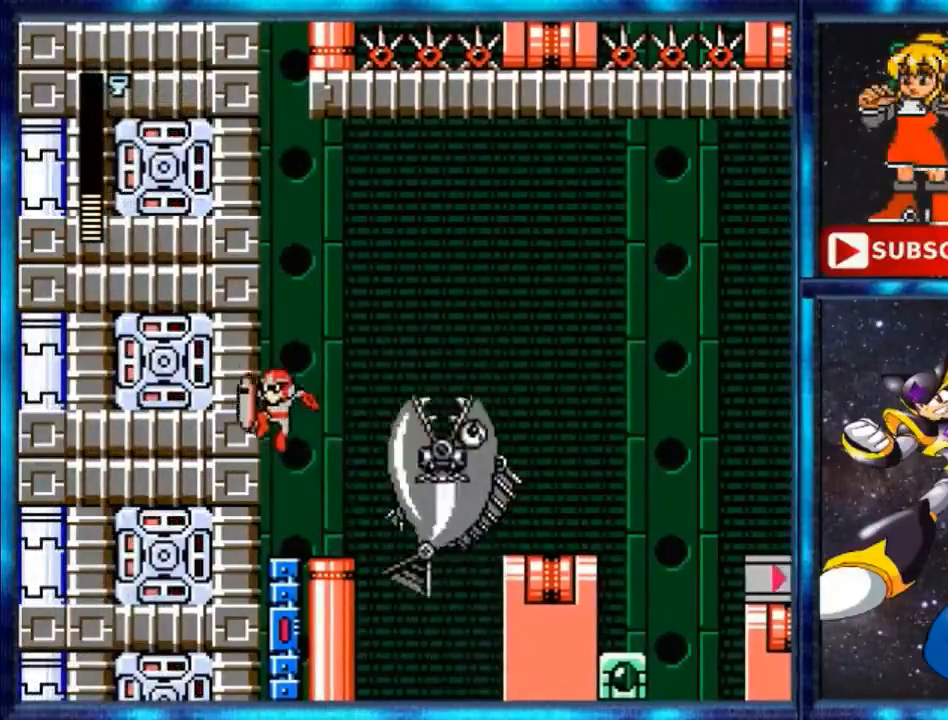
{"buttons": [], "events": [[200, "DPAD_LEFT", "up"]]}
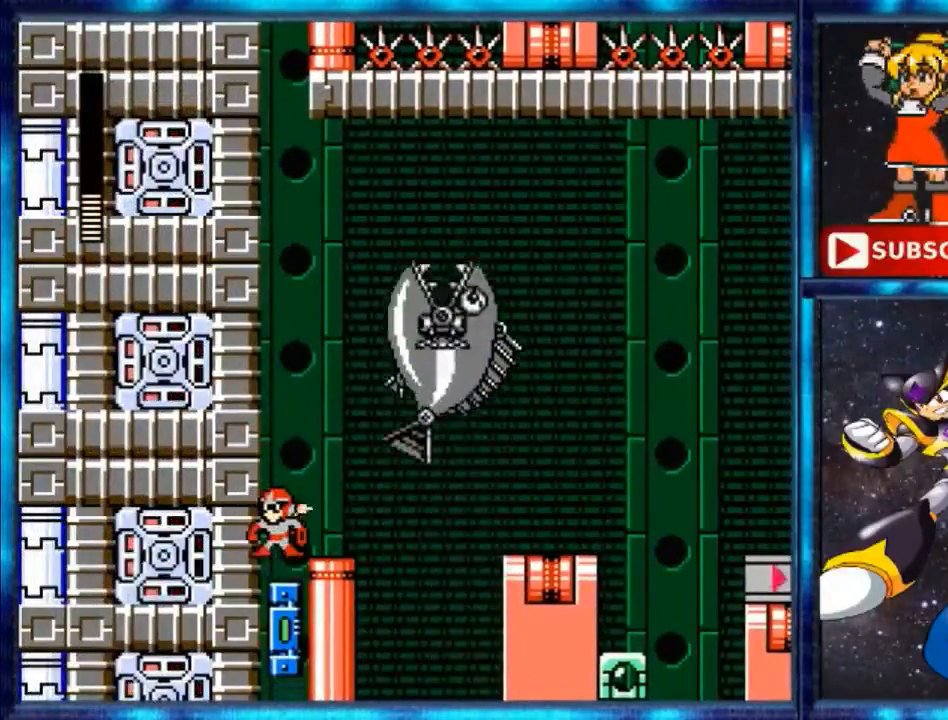
{"buttons": [], "events": []}
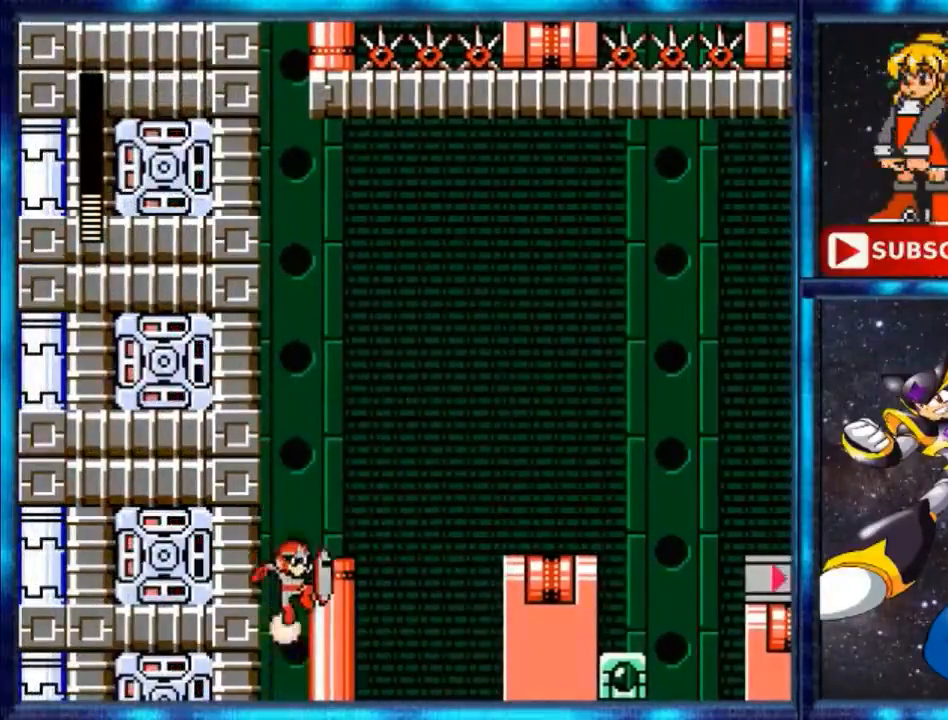
{"buttons": ["B"], "events": [[100, "DPAD_RIGHT", "down"], [167, "DPAD_RIGHT", "up"], [367, "B", "down"]]}
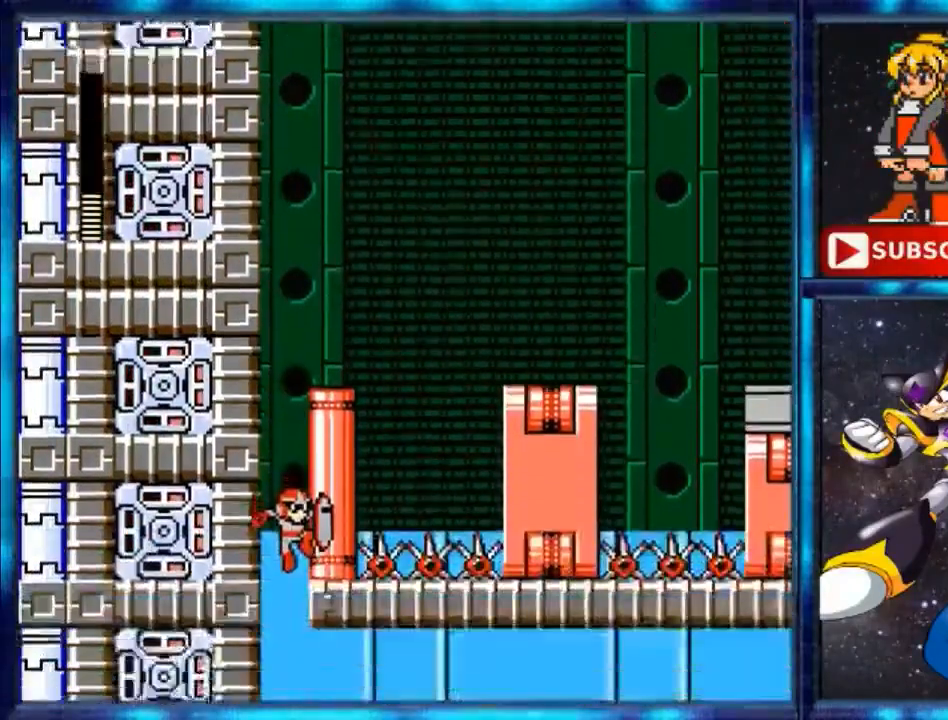
{"buttons": [], "events": [[100, "B", "up"]]}
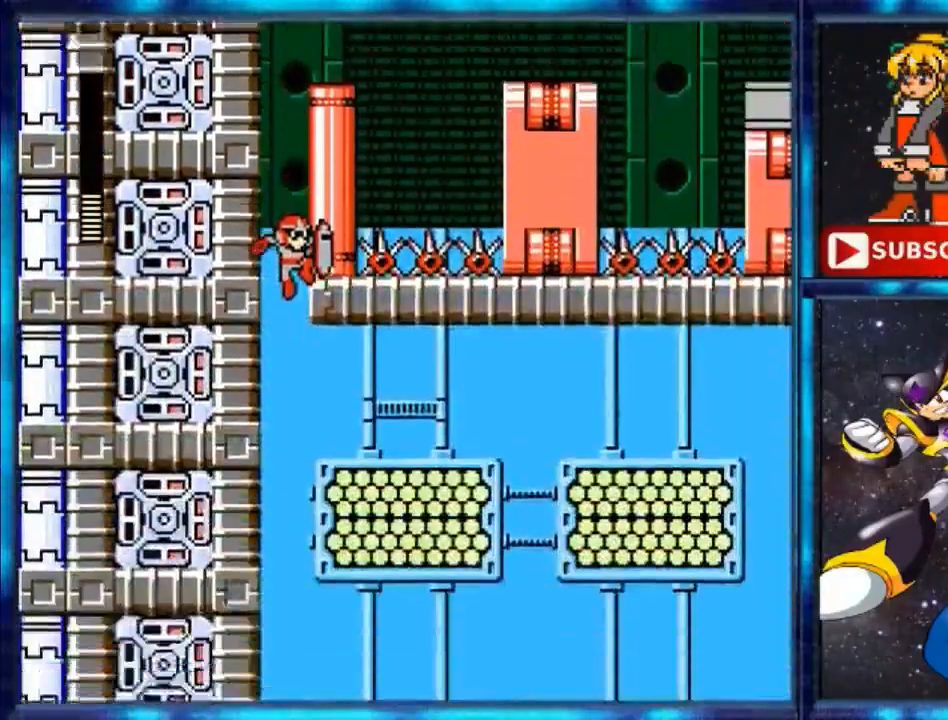
{"buttons": [], "events": []}
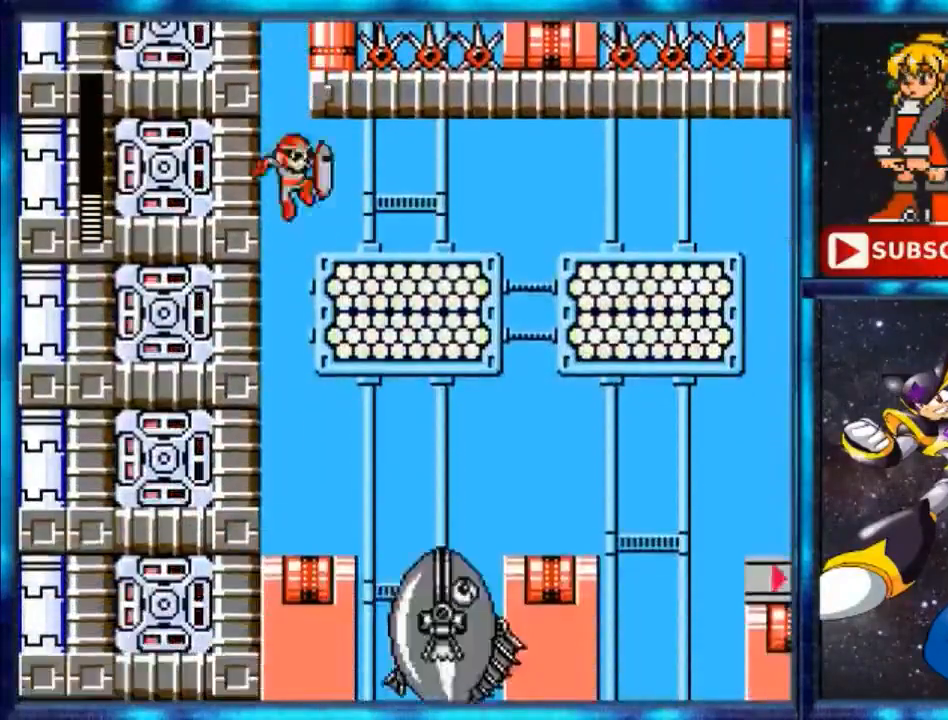
{"buttons": [], "events": []}
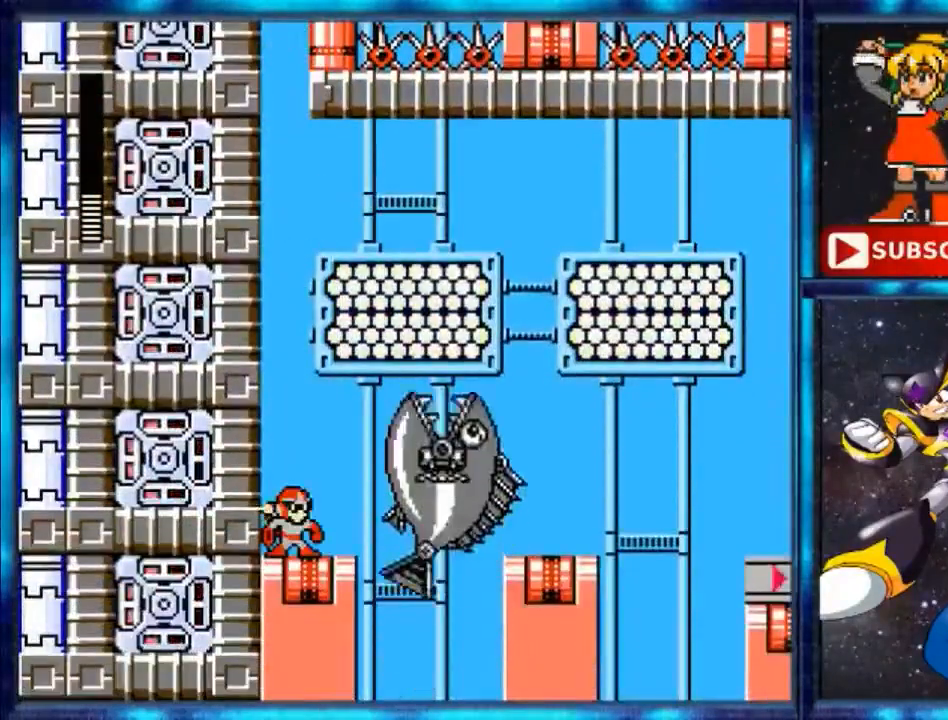
{"buttons": [], "events": [[433, "DPAD_RIGHT", "down"], [500, "DPAD_RIGHT", "up"]]}
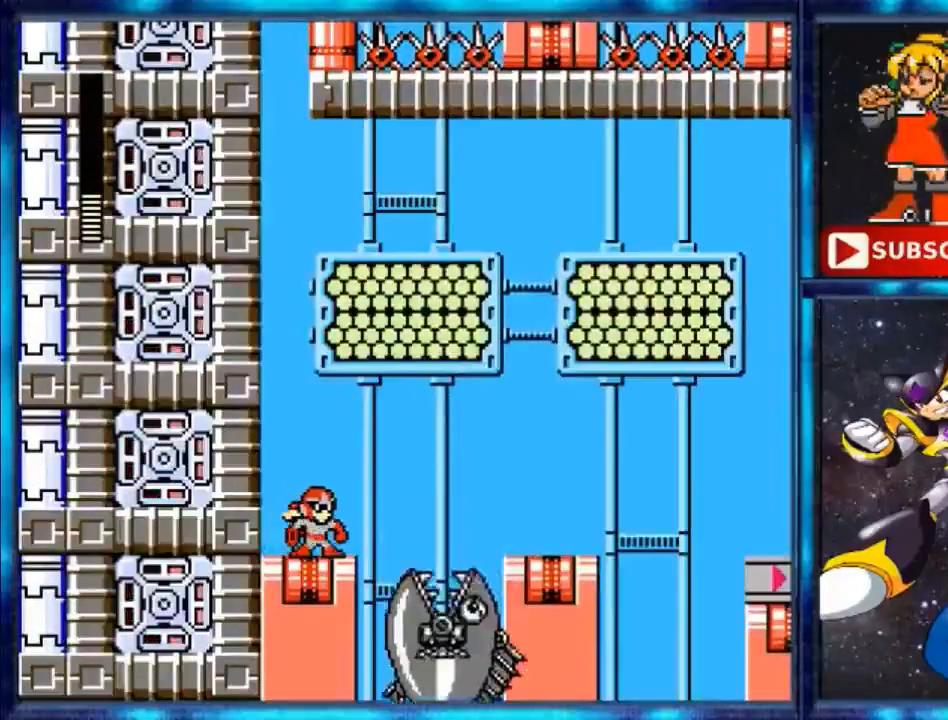
{"buttons": ["A", "DPAD_RIGHT"], "events": [[167, "DPAD_RIGHT", "down"], [267, "DPAD_UP", "down"], [267, "Y", "down"], [333, "Y", "up"], [433, "A", "down"], [433, "DPAD_UP", "up"]]}
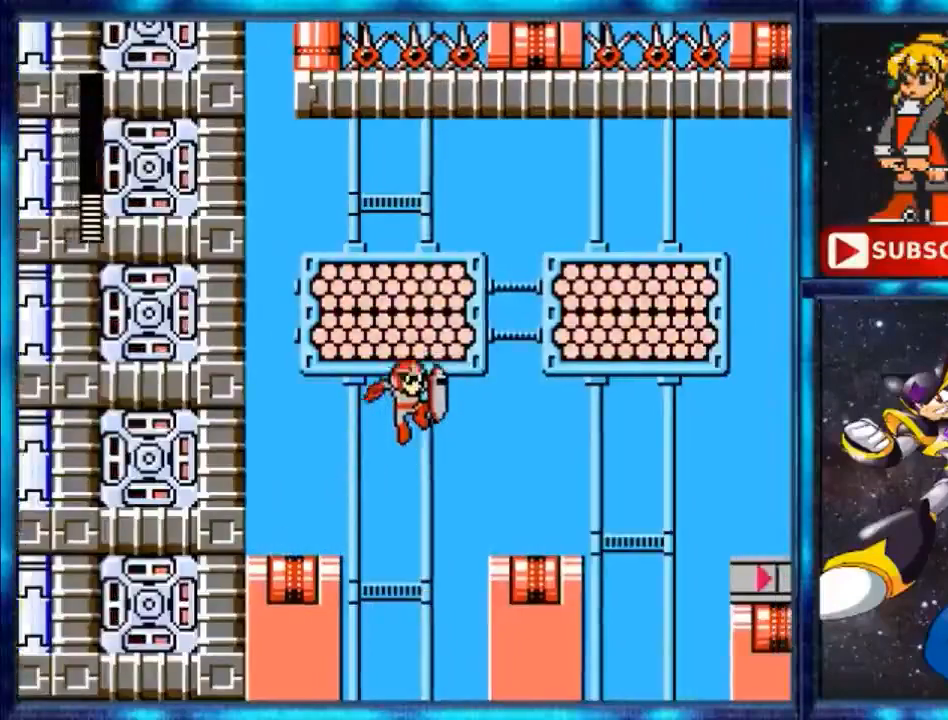
{"buttons": ["DPAD_RIGHT"], "events": [[500, "A", "up"]]}
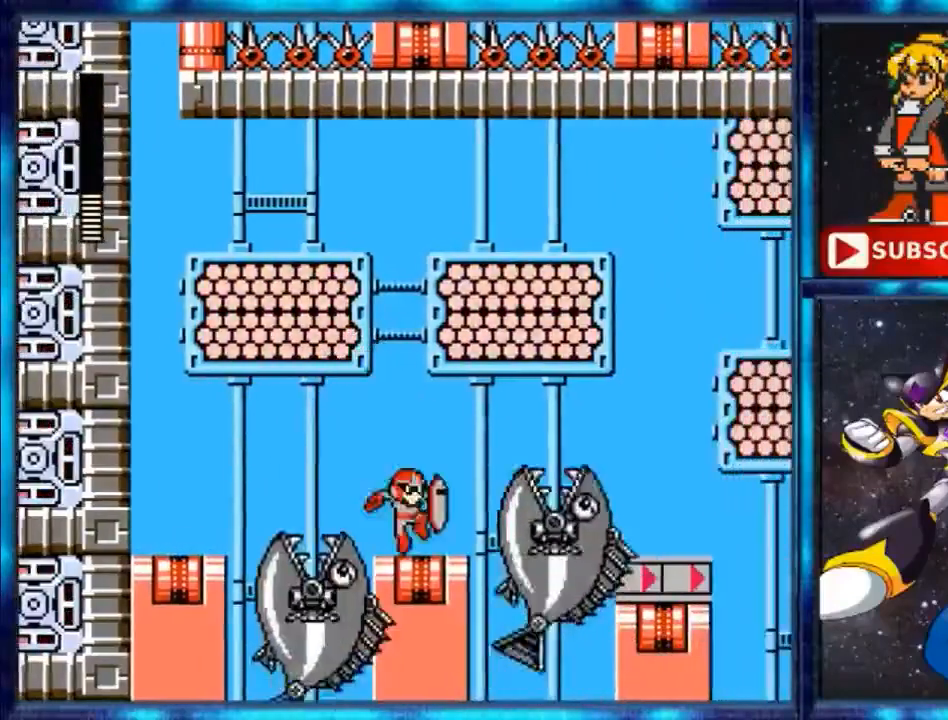
{"buttons": [], "events": [[133, "DPAD_RIGHT", "up"], [433, "DPAD_RIGHT", "down"], [467, "DPAD_RIGHT", "up"]]}
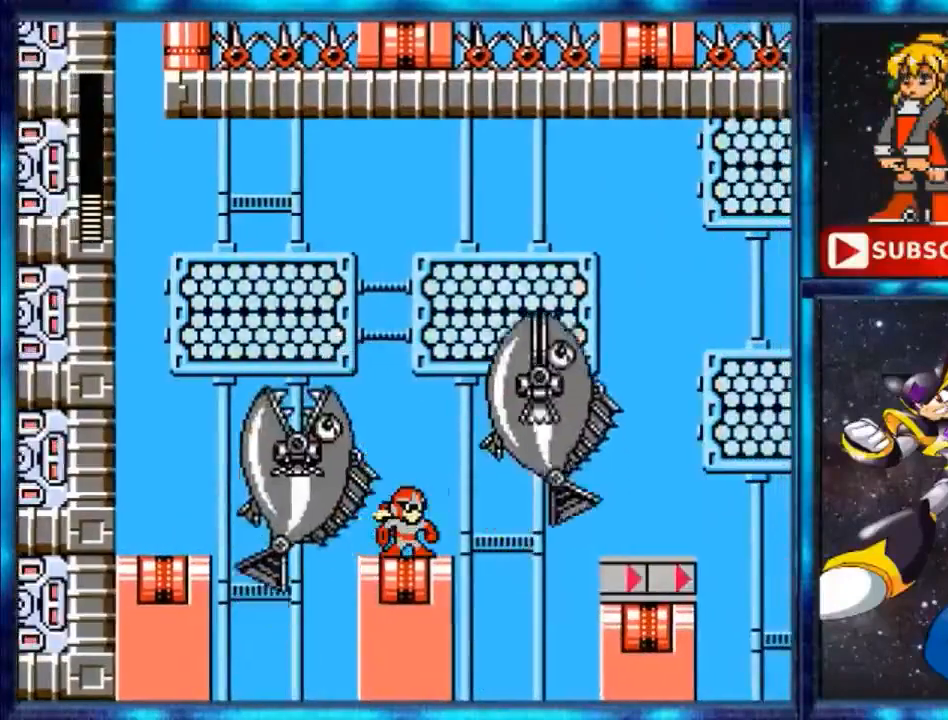
{"buttons": [], "events": []}
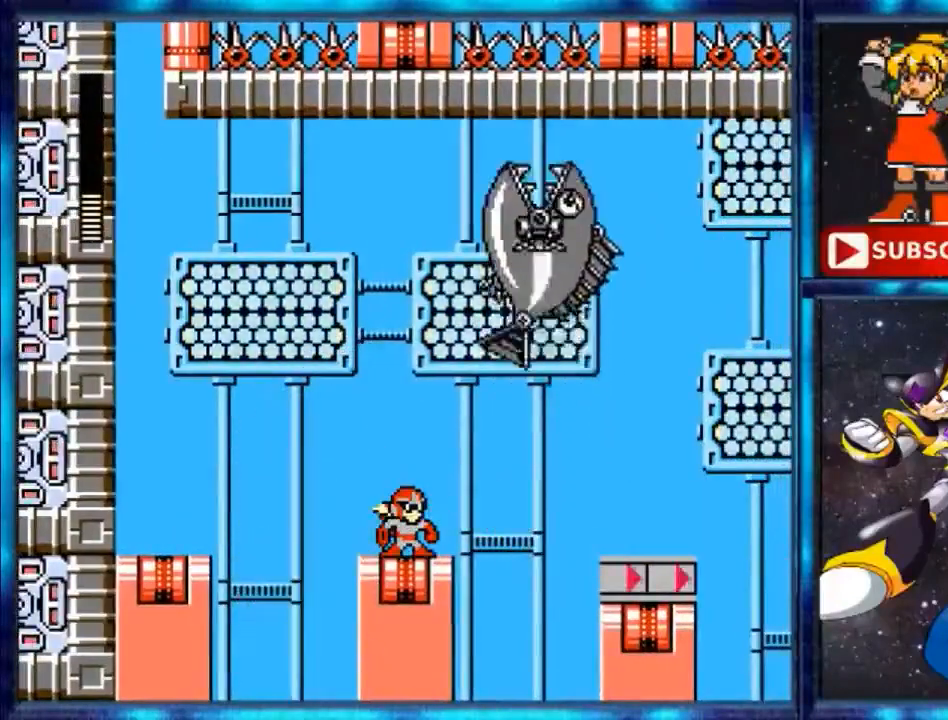
{"buttons": [], "events": []}